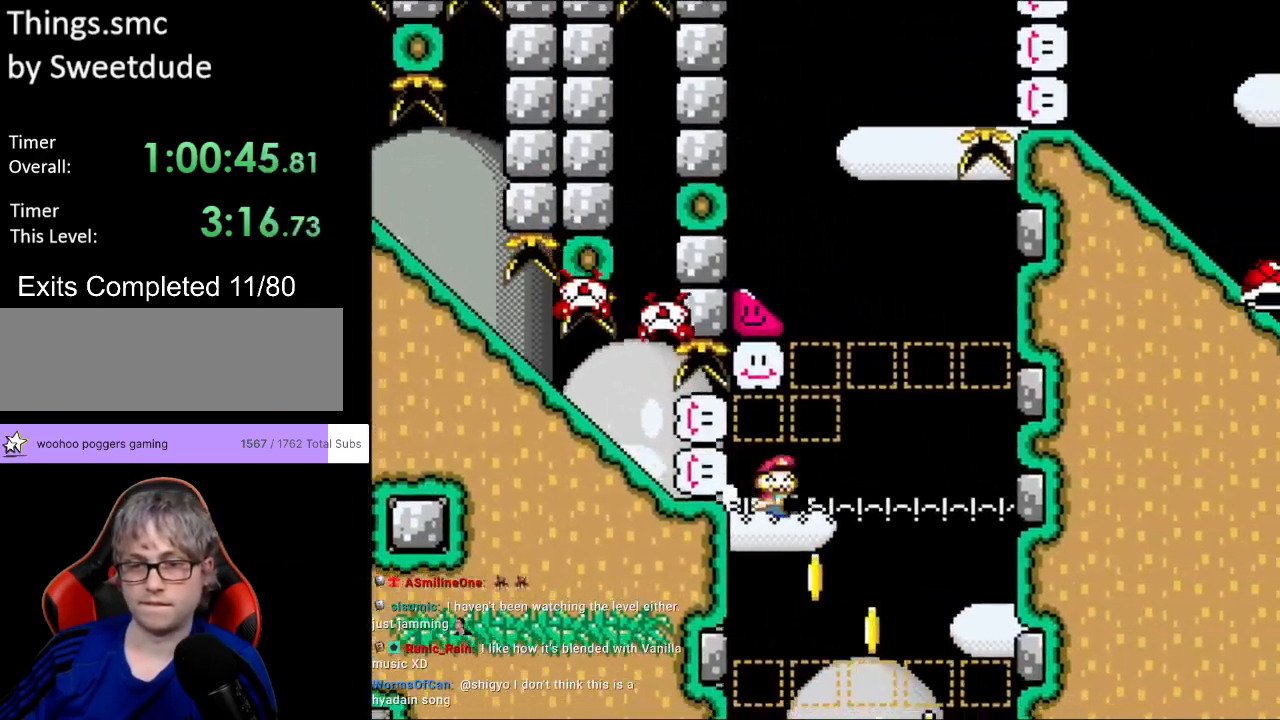
Gameplay with a controller (Nintendo layout); each line is a JSON object with the inputs held at the frame after it. "events" lists button and stick changes between this image and that frame as [ms after this image, input, new state], when the widget could be followed in between. Not read: L3 R3.
{"buttons": ["Y", "DPAD_RIGHT"], "events": [[317, "DPAD_RIGHT", "down"], [350, "DPAD_DOWN", "up"], [383, "A", "down"], [383, "DPAD_RIGHT", "up"], [400, "A", "up"], [400, "DPAD_RIGHT", "down"]]}
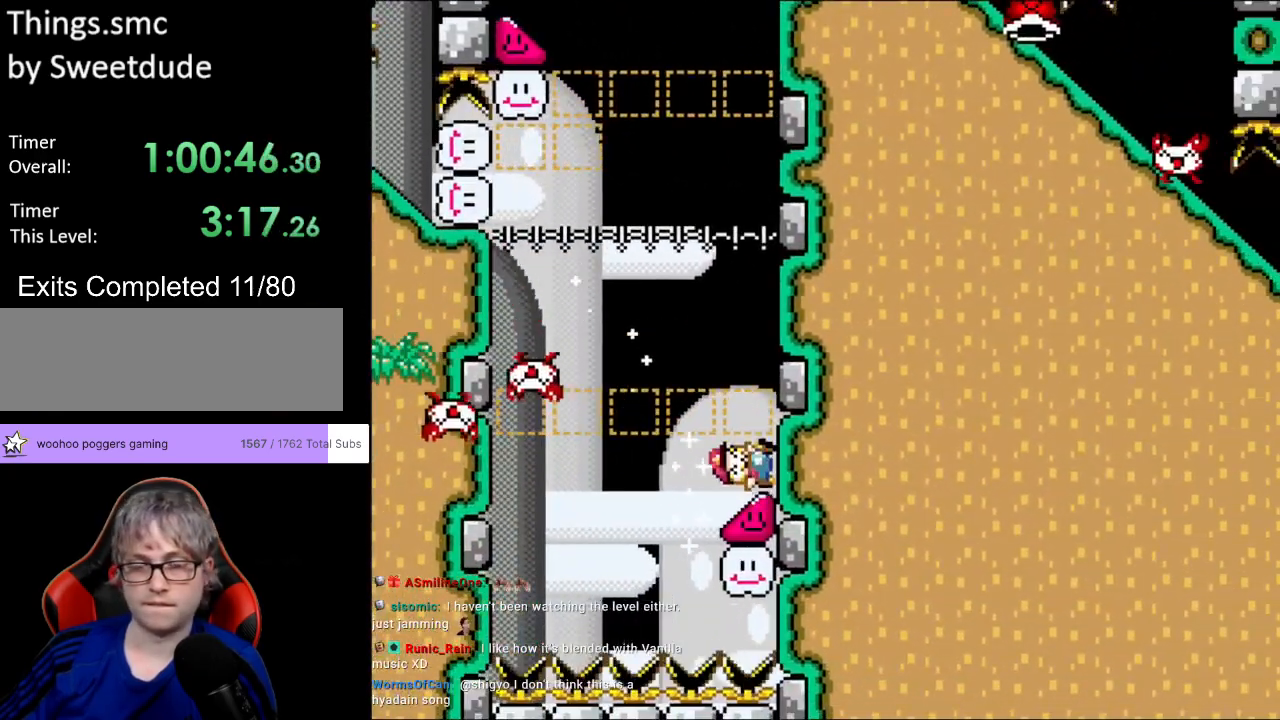
{"buttons": ["Y", "DPAD_RIGHT"], "events": []}
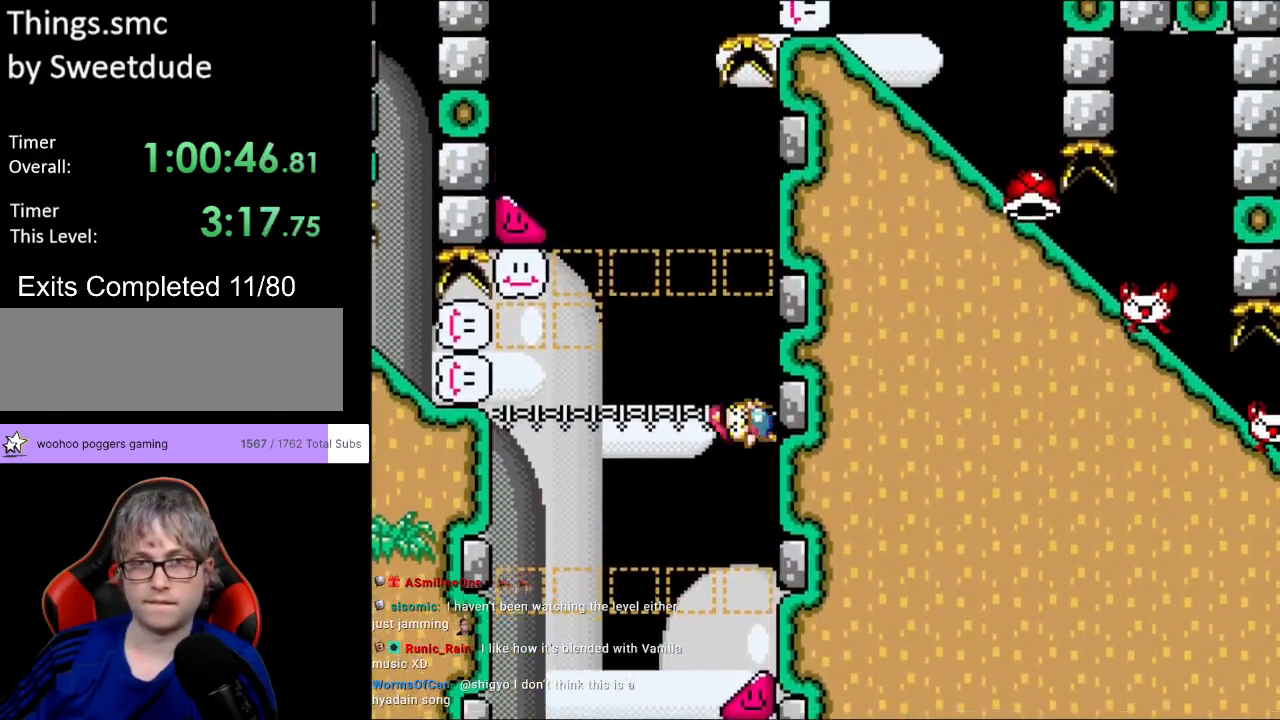
{"buttons": ["B", "Y", "DPAD_LEFT"], "events": [[483, "B", "down"], [483, "DPAD_RIGHT", "up"], [483, "DPAD_UP", "down"], [500, "DPAD_LEFT", "down"], [500, "DPAD_UP", "up"]]}
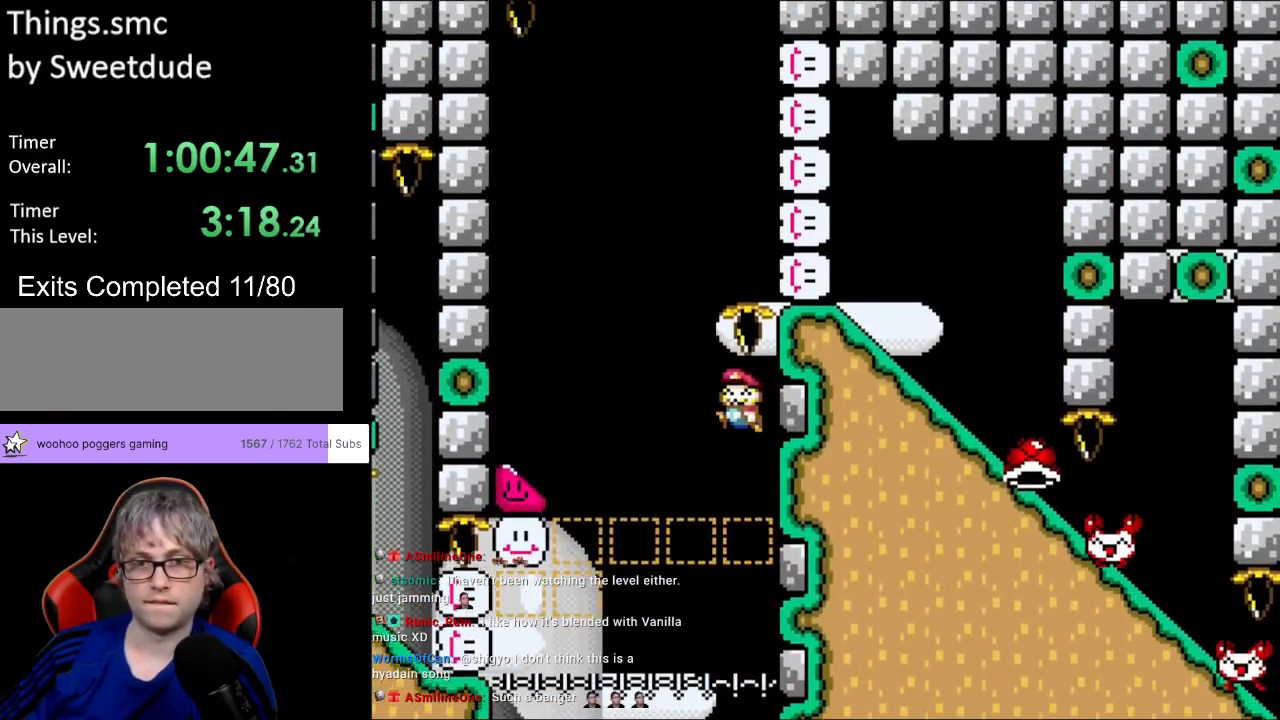
{"buttons": ["B", "Y", "DPAD_LEFT"], "events": []}
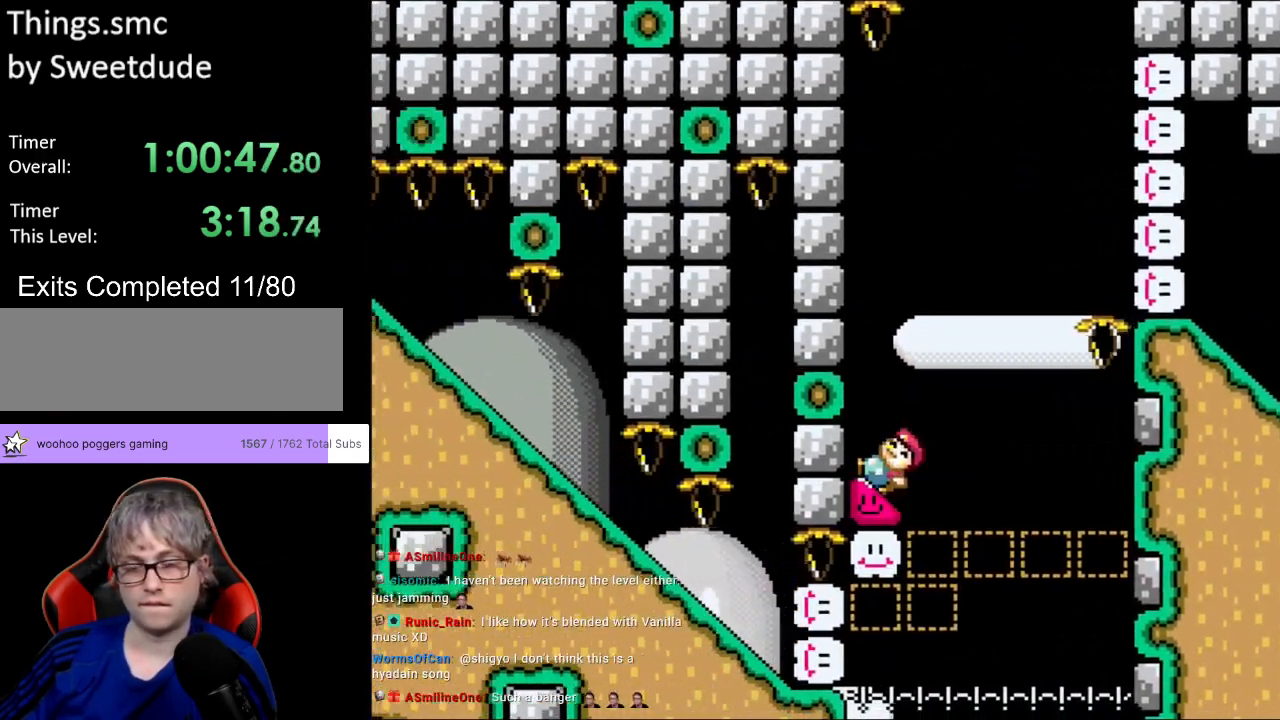
{"buttons": ["Y", "DPAD_LEFT"], "events": [[17, "B", "up"]]}
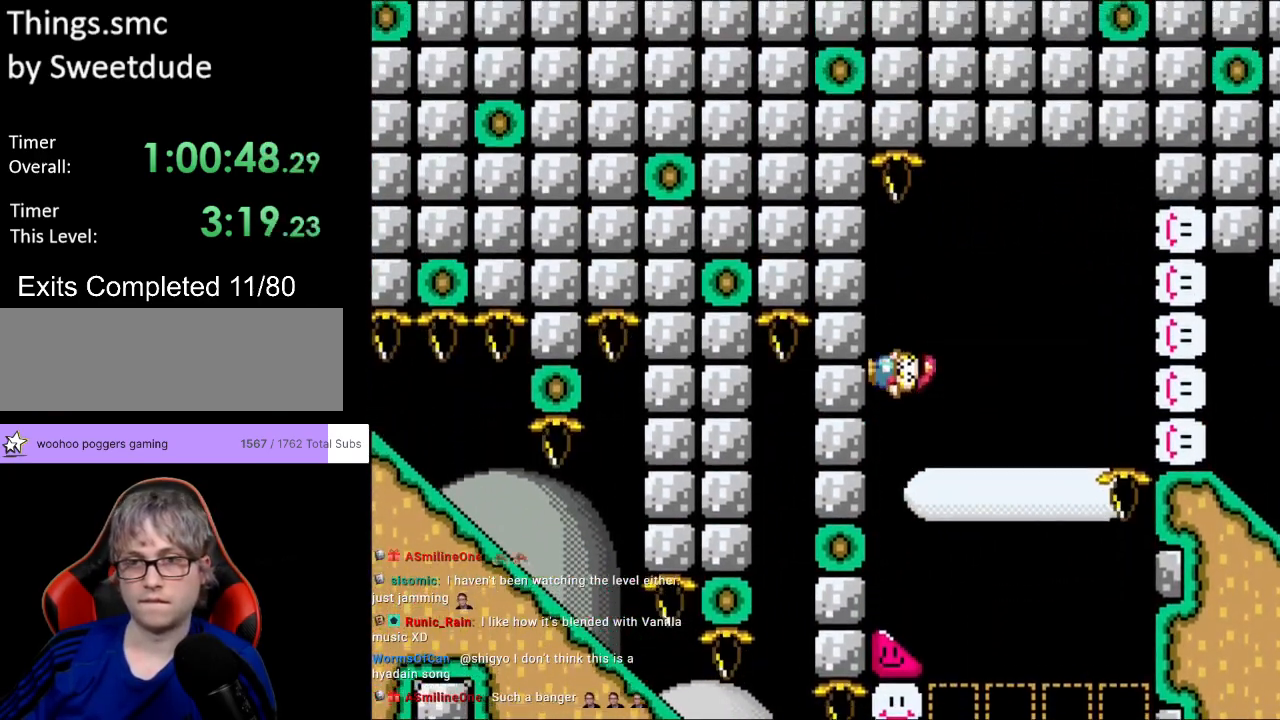
{"buttons": ["B", "Y", "DPAD_RIGHT"], "events": [[183, "B", "down"], [200, "DPAD_LEFT", "up"], [200, "DPAD_UP", "down"], [217, "DPAD_RIGHT", "down"], [217, "DPAD_UP", "up"]]}
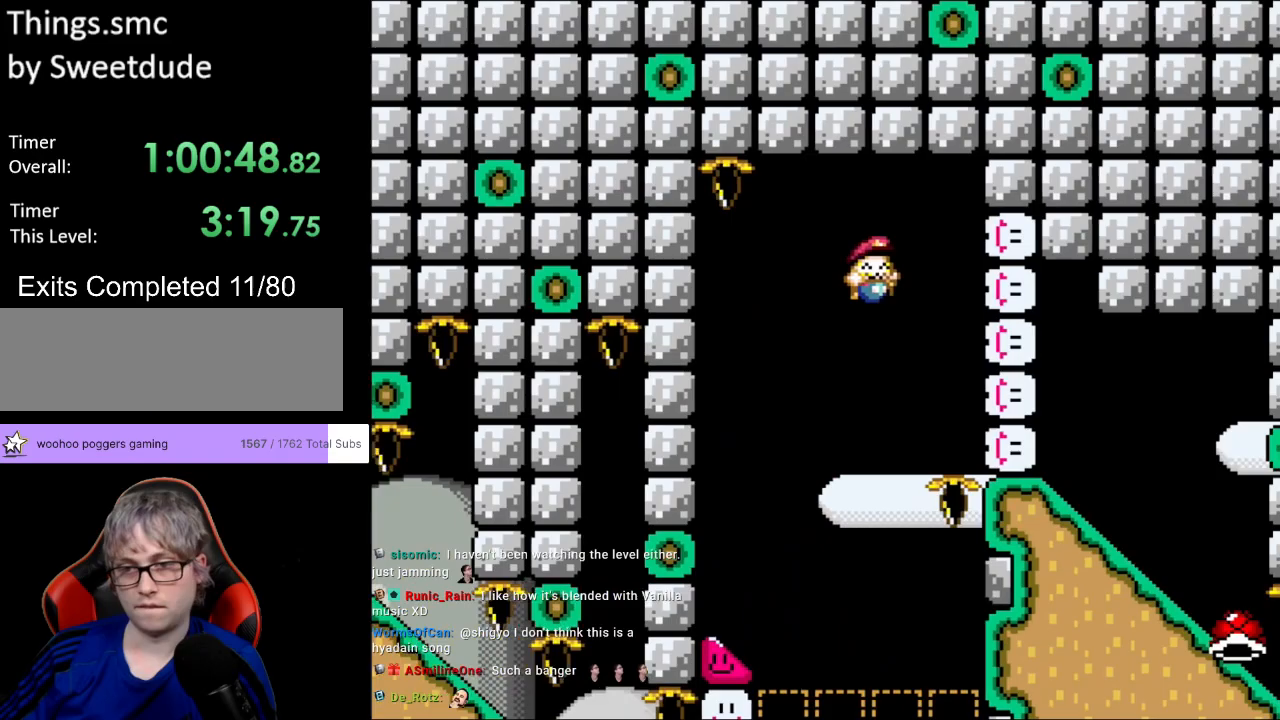
{"buttons": ["Y", "DPAD_DOWN"], "events": [[67, "A", "down"], [67, "DPAD_RIGHT", "up"], [83, "A", "up"], [83, "DPAD_RIGHT", "down"], [317, "B", "up"], [367, "DPAD_DOWN", "down"], [367, "DPAD_RIGHT", "up"]]}
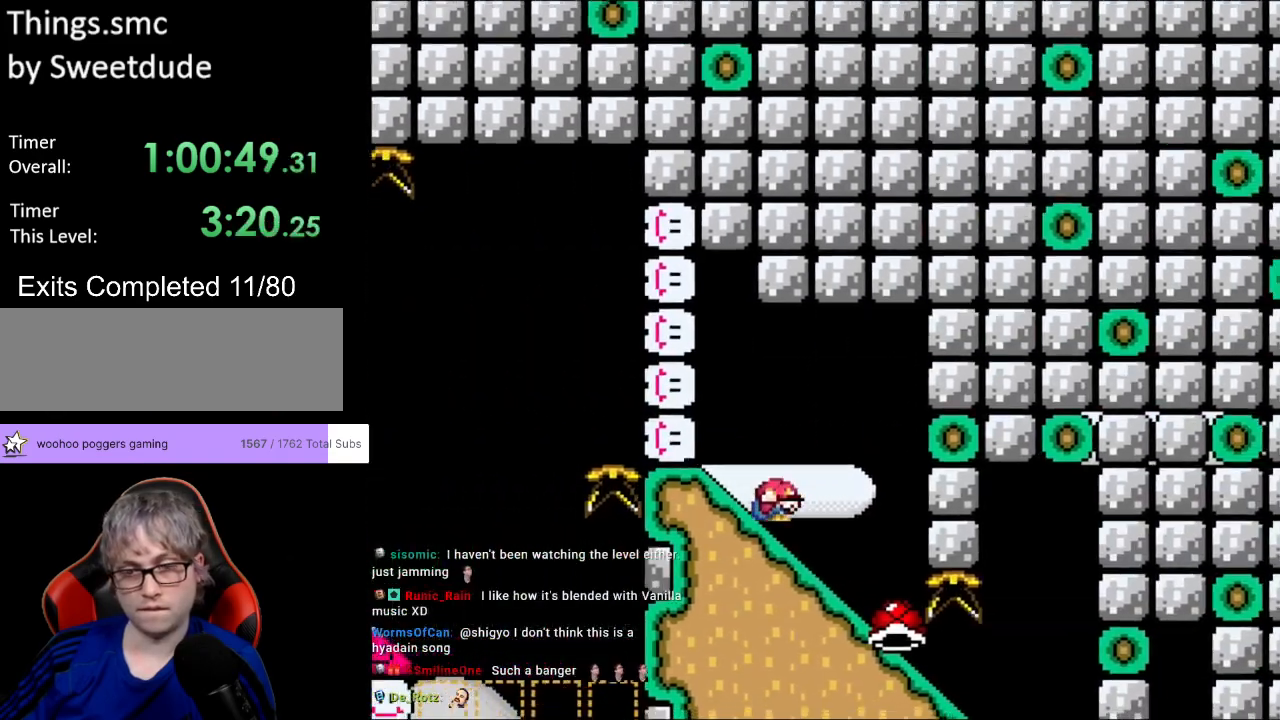
{"buttons": ["Y", "DPAD_DOWN"], "events": []}
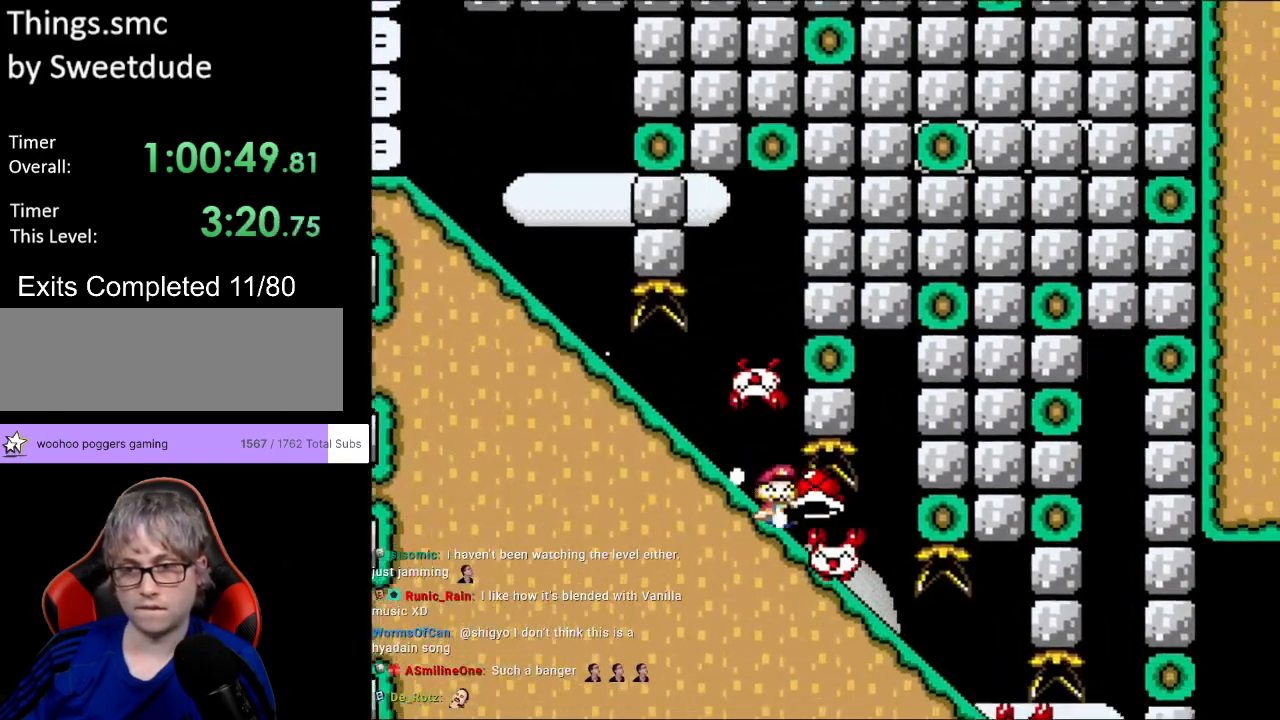
{"buttons": ["Y", "DPAD_DOWN"], "events": []}
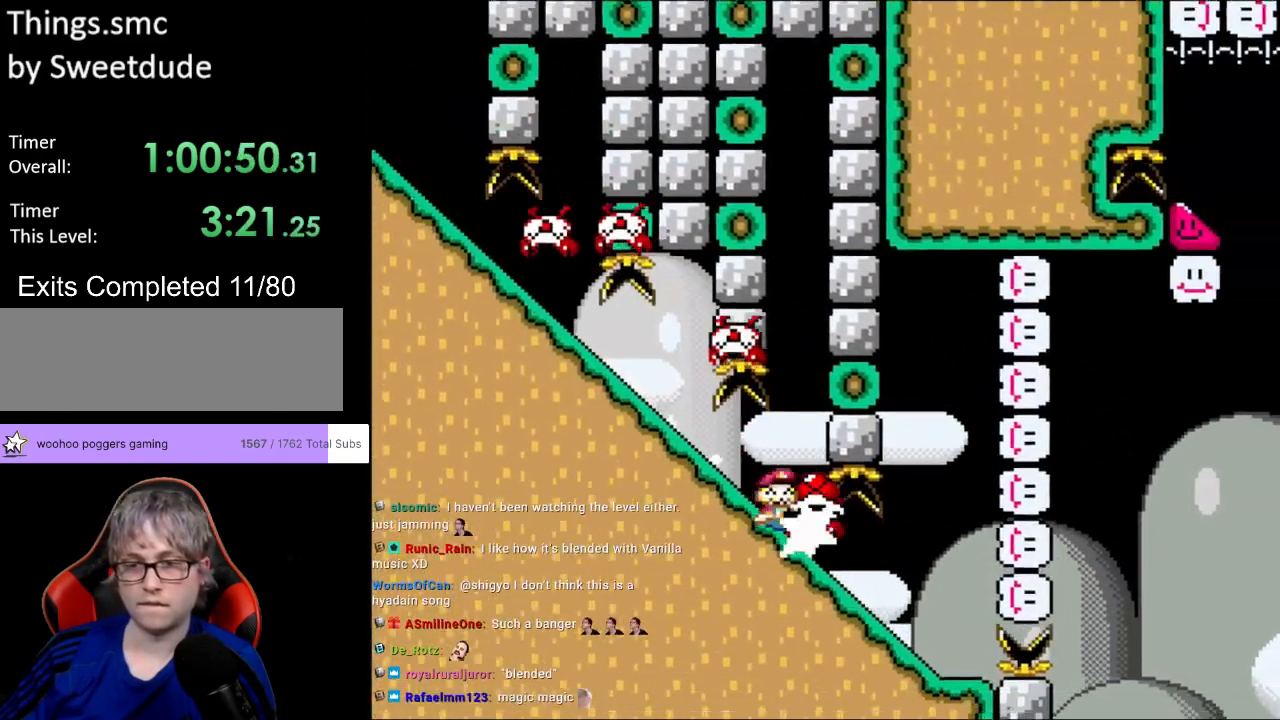
{"buttons": ["B", "Y"], "events": [[233, "B", "down"], [300, "DPAD_DOWN", "up"]]}
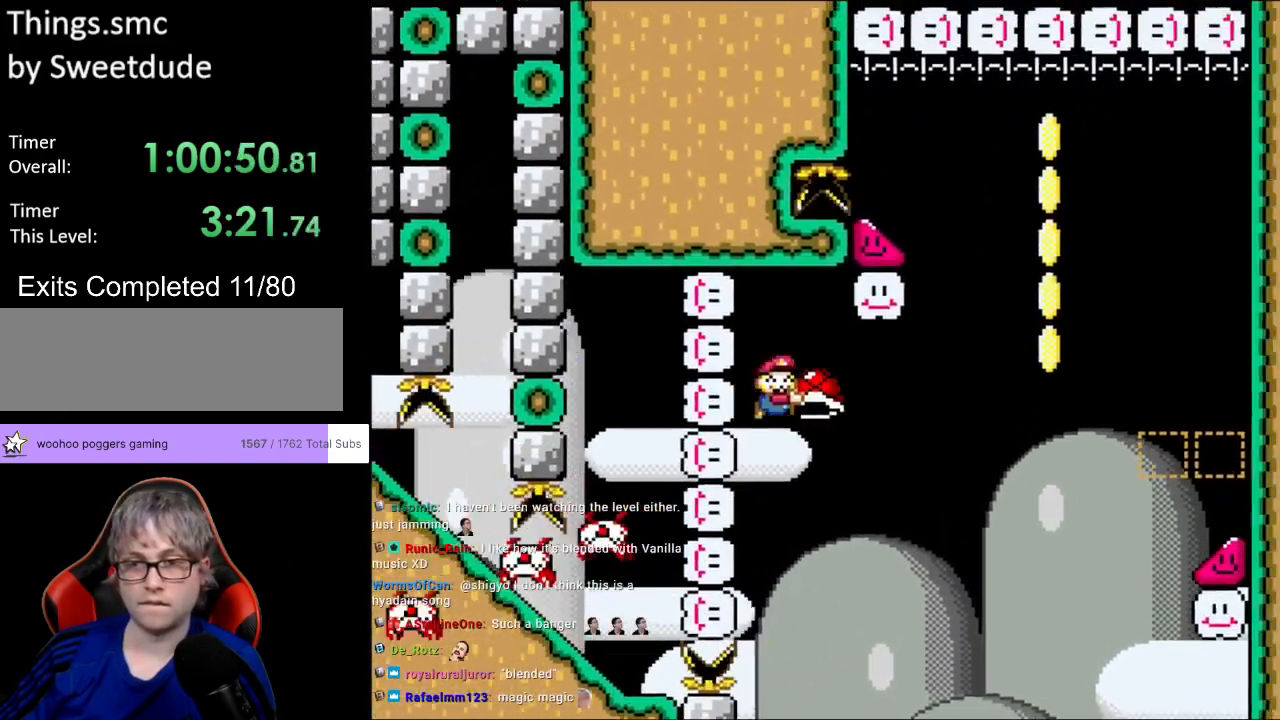
{"buttons": ["B", "Y", "DPAD_UP"], "events": [[383, "DPAD_UP", "down"], [400, "Y", "up"], [467, "Y", "down"]]}
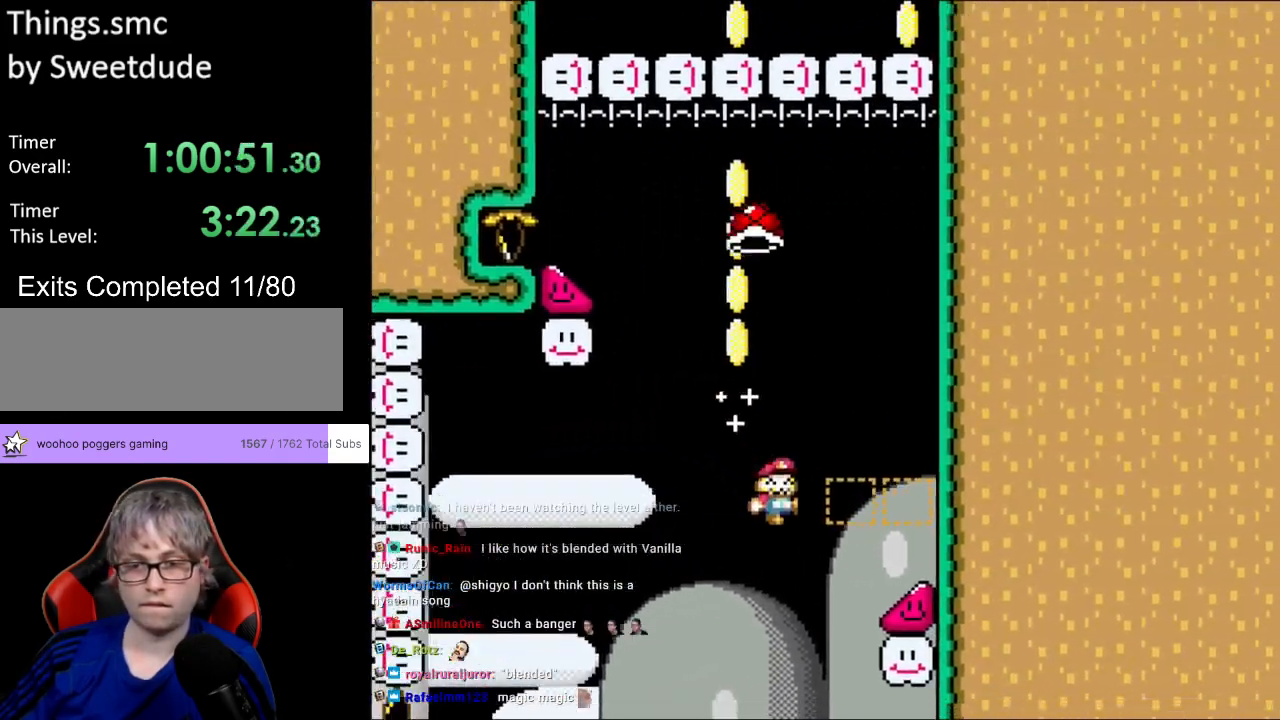
{"buttons": ["Y", "DPAD_RIGHT"], "events": [[33, "DPAD_UP", "up"], [217, "DPAD_RIGHT", "down"], [367, "B", "up"]]}
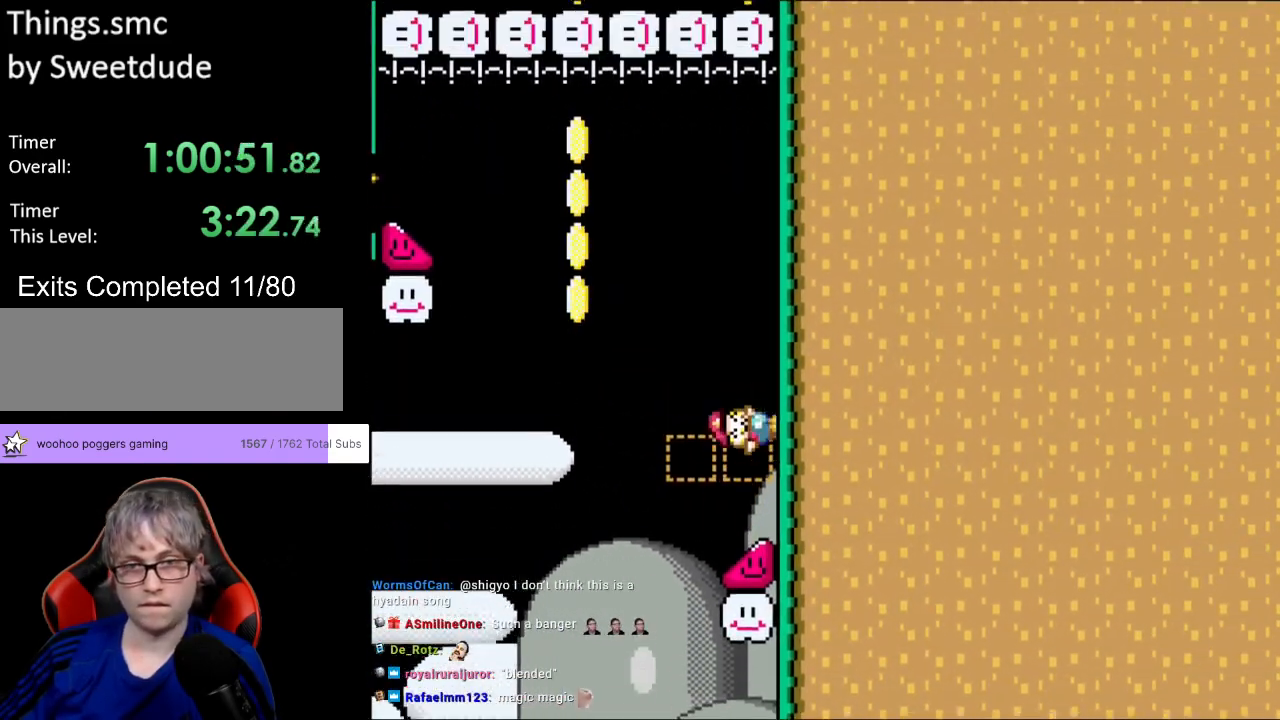
{"buttons": ["Y", "DPAD_RIGHT"], "events": []}
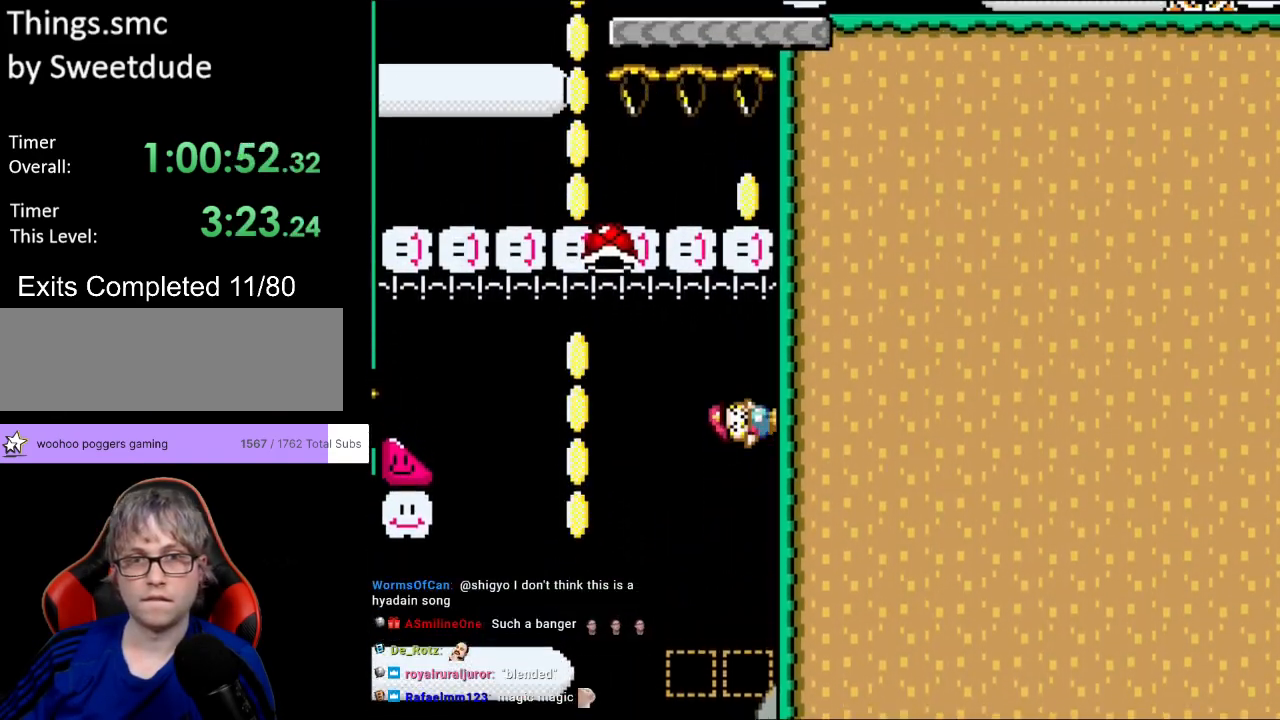
{"buttons": ["B", "Y", "DPAD_LEFT"], "events": [[417, "B", "down"], [433, "DPAD_RIGHT", "up"], [433, "DPAD_UP", "down"], [450, "DPAD_LEFT", "down"], [467, "DPAD_UP", "up"]]}
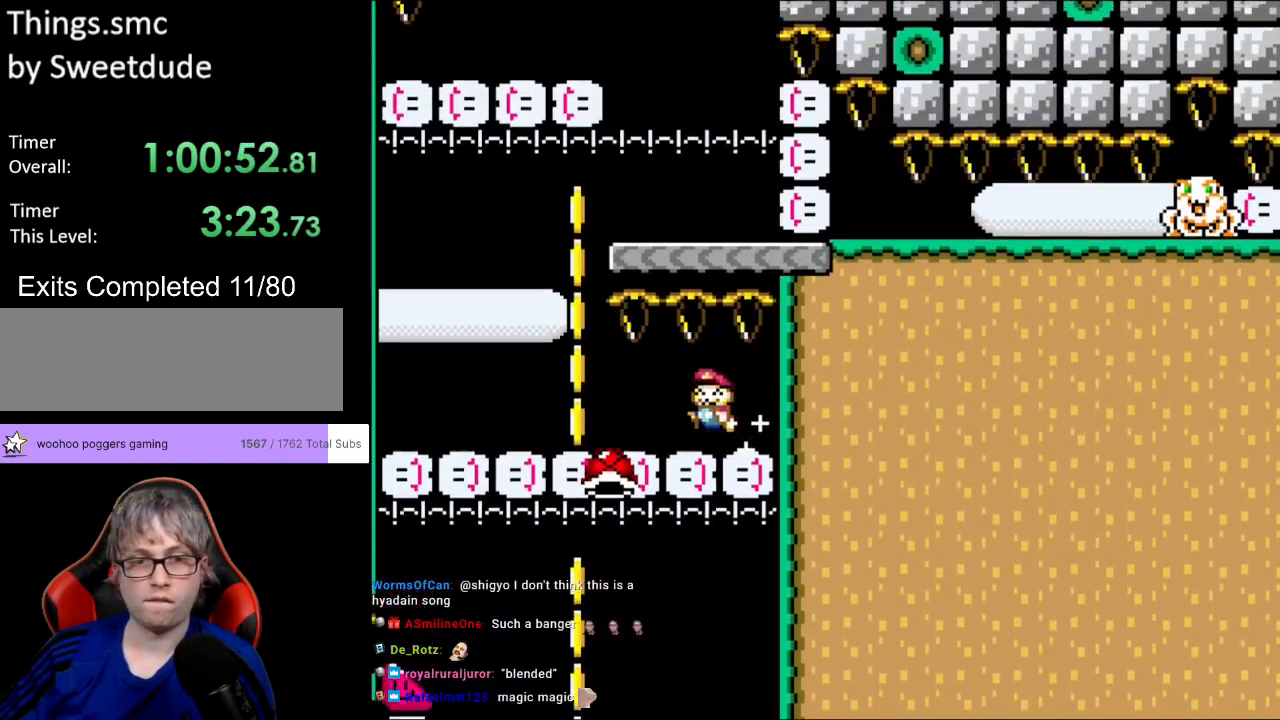
{"buttons": ["B", "Y", "DPAD_LEFT"], "events": [[283, "DPAD_UP", "down"], [300, "Y", "up"], [350, "Y", "down"], [450, "DPAD_UP", "up"]]}
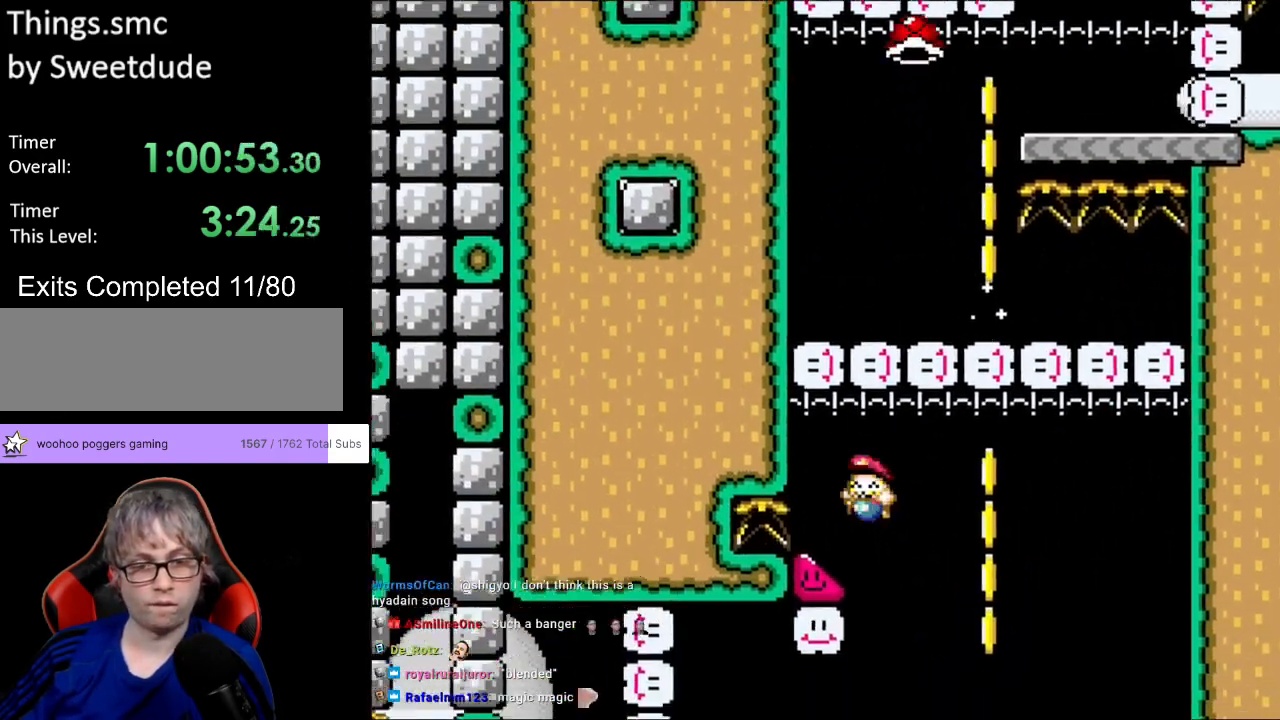
{"buttons": ["Y", "DPAD_LEFT"], "events": [[217, "B", "up"]]}
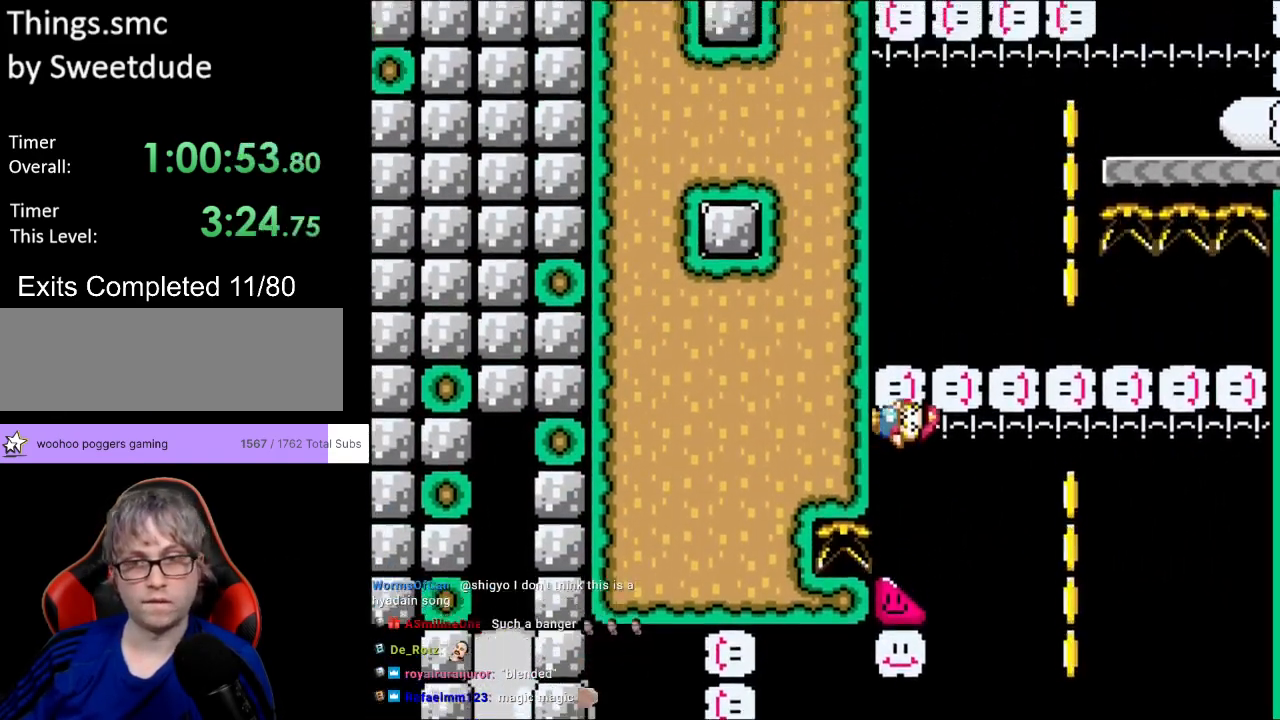
{"buttons": ["Y", "DPAD_LEFT"], "events": []}
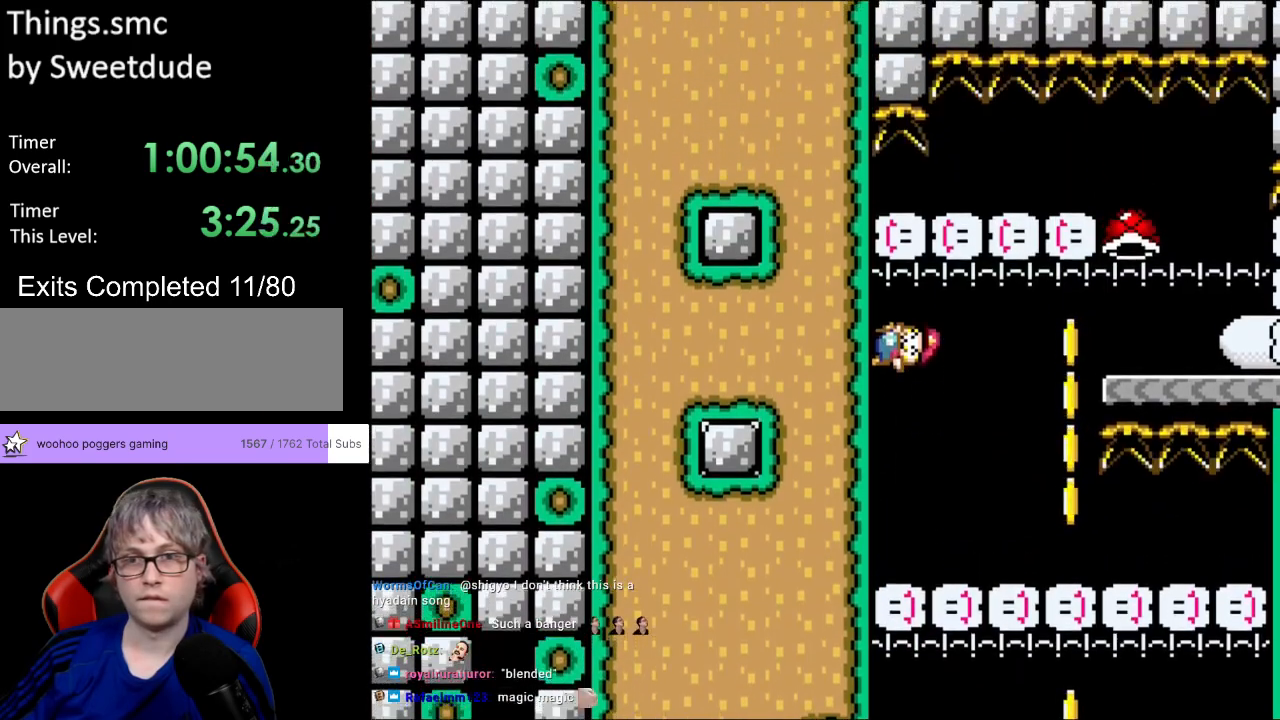
{"buttons": ["B", "Y", "DPAD_RIGHT"], "events": [[217, "B", "down"], [233, "DPAD_UP", "down"], [250, "DPAD_LEFT", "up"], [250, "DPAD_RIGHT", "down"], [250, "DPAD_UP", "up"]]}
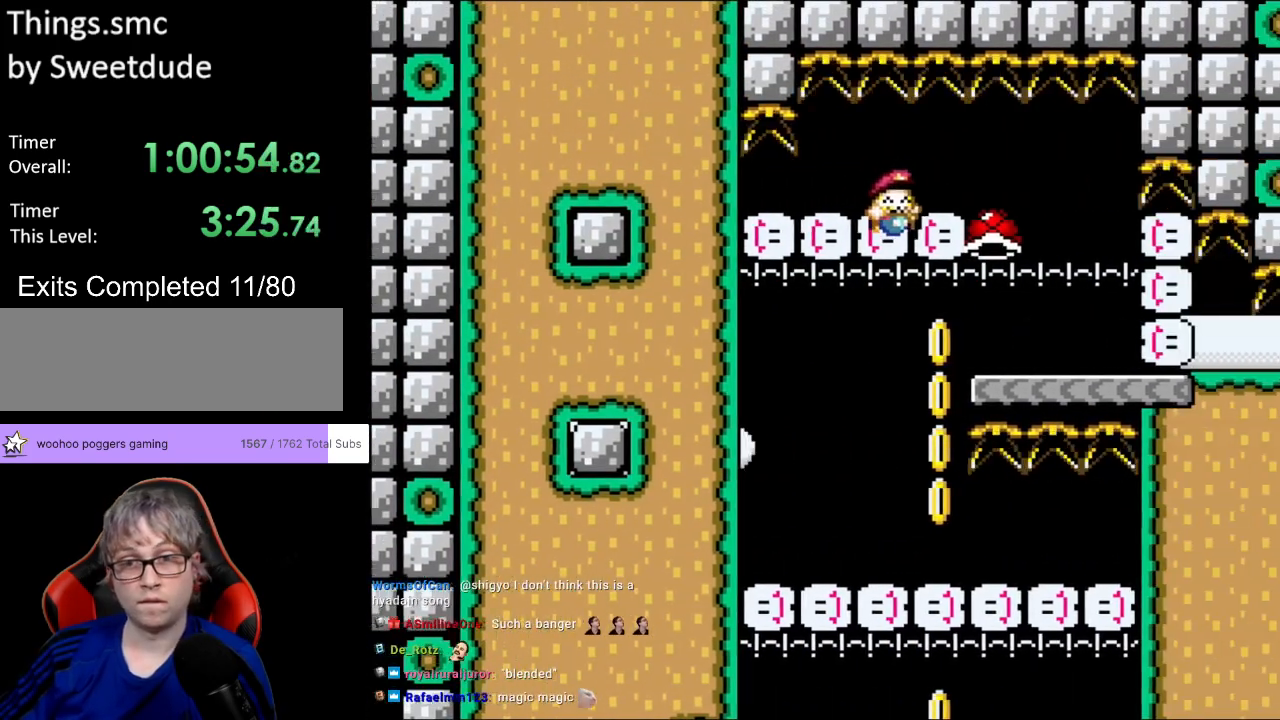
{"buttons": ["B", "Y", "DPAD_RIGHT"], "events": []}
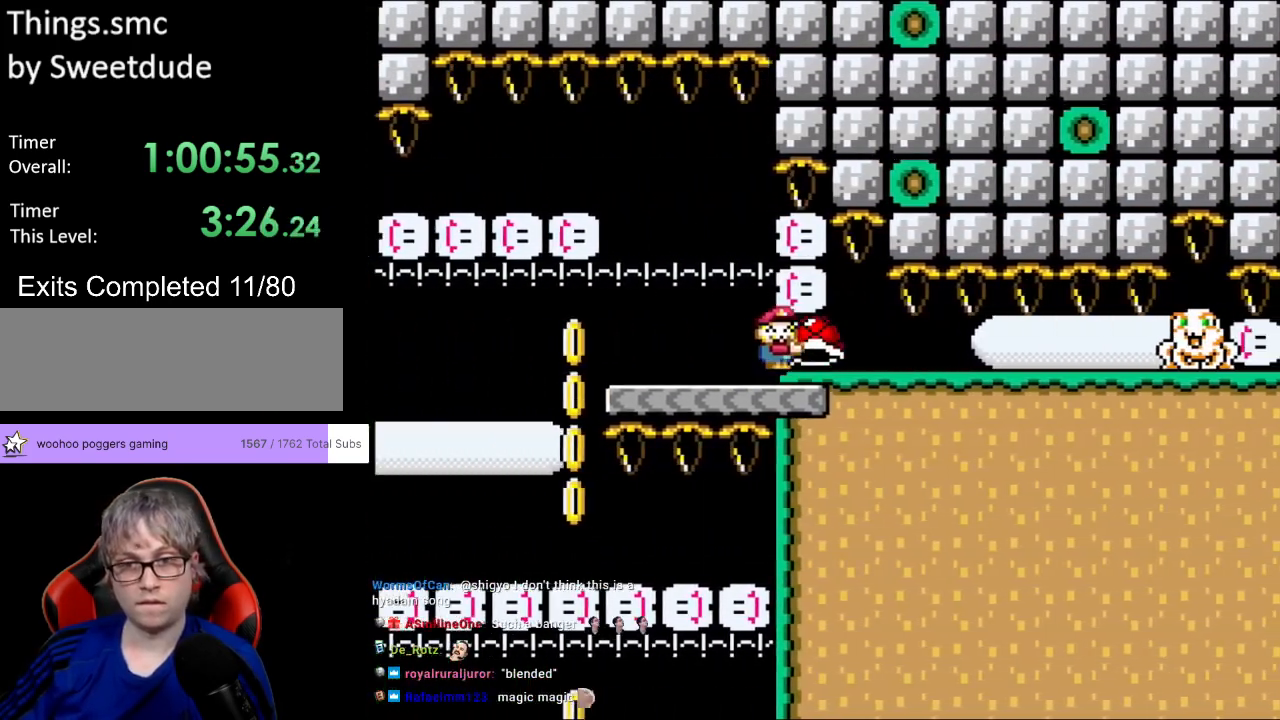
{"buttons": ["Y"], "events": [[300, "B", "up"], [500, "DPAD_RIGHT", "up"]]}
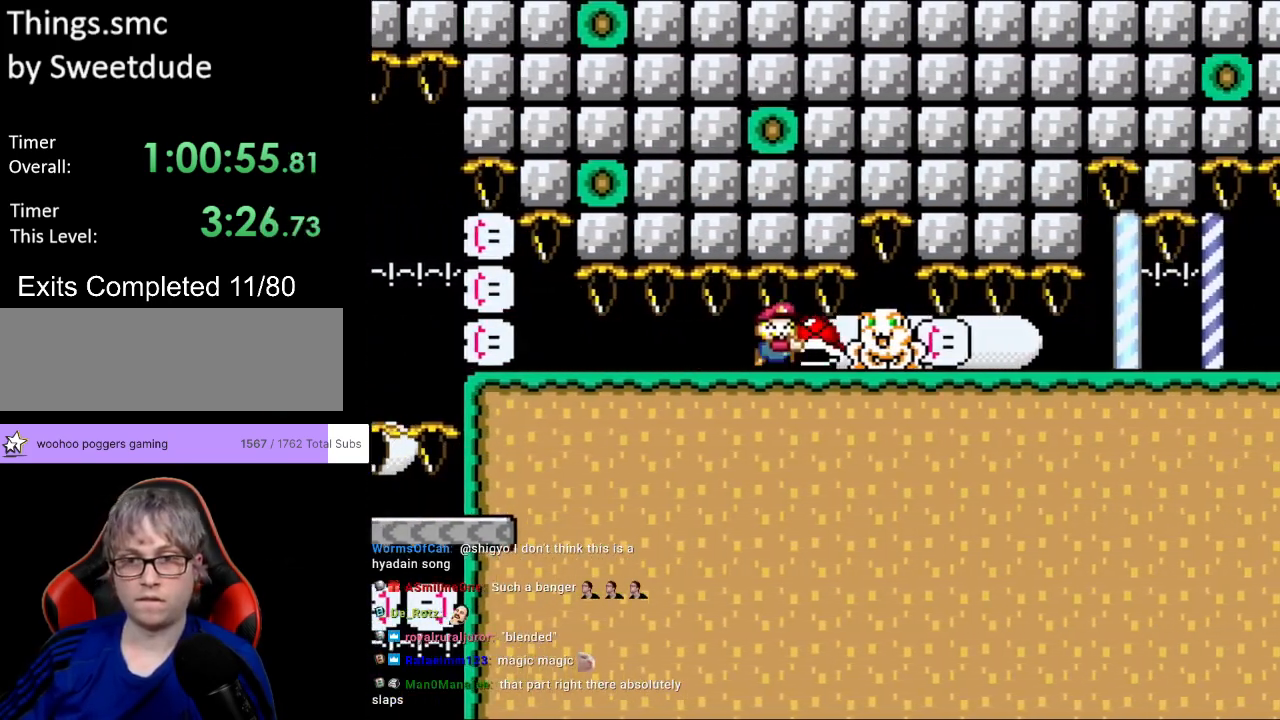
{"buttons": ["Y", "DPAD_LEFT"], "events": [[133, "DPAD_LEFT", "down"]]}
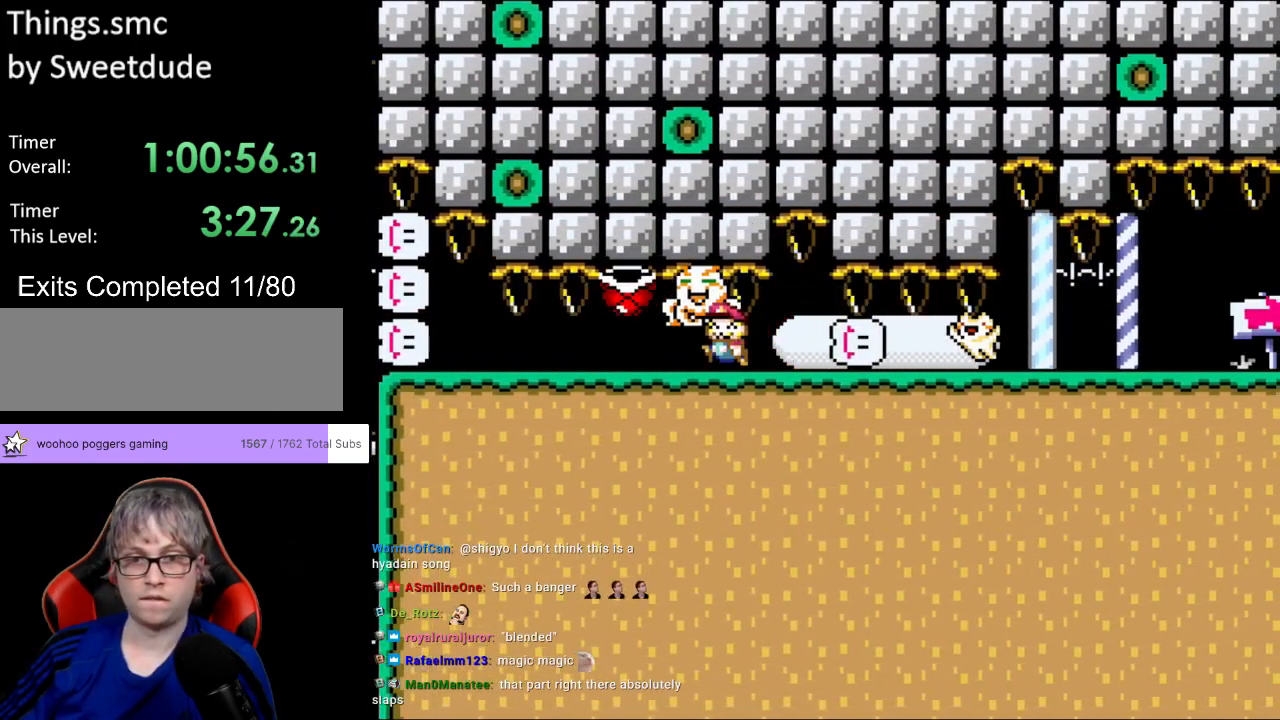
{"buttons": ["Y"], "events": [[33, "DPAD_LEFT", "up"], [67, "DPAD_RIGHT", "down"], [183, "DPAD_RIGHT", "up"]]}
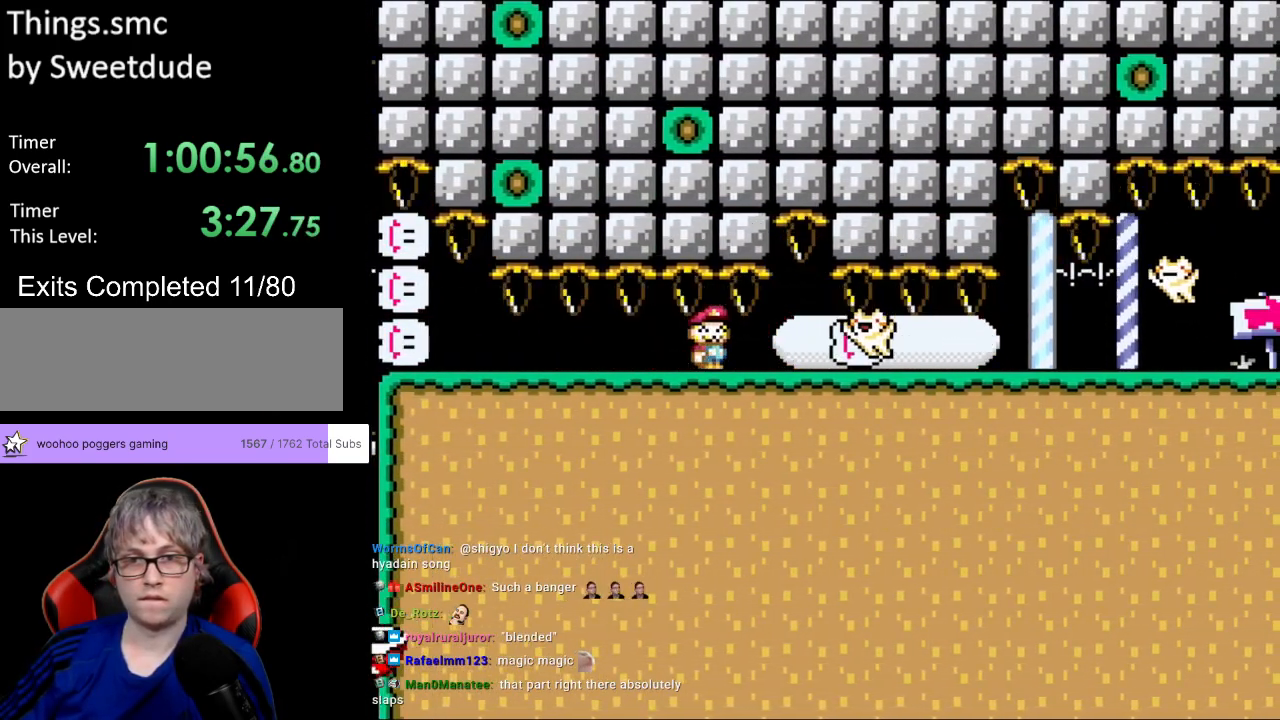
{"buttons": ["Y", "DPAD_RIGHT"], "events": [[217, "DPAD_RIGHT", "down"]]}
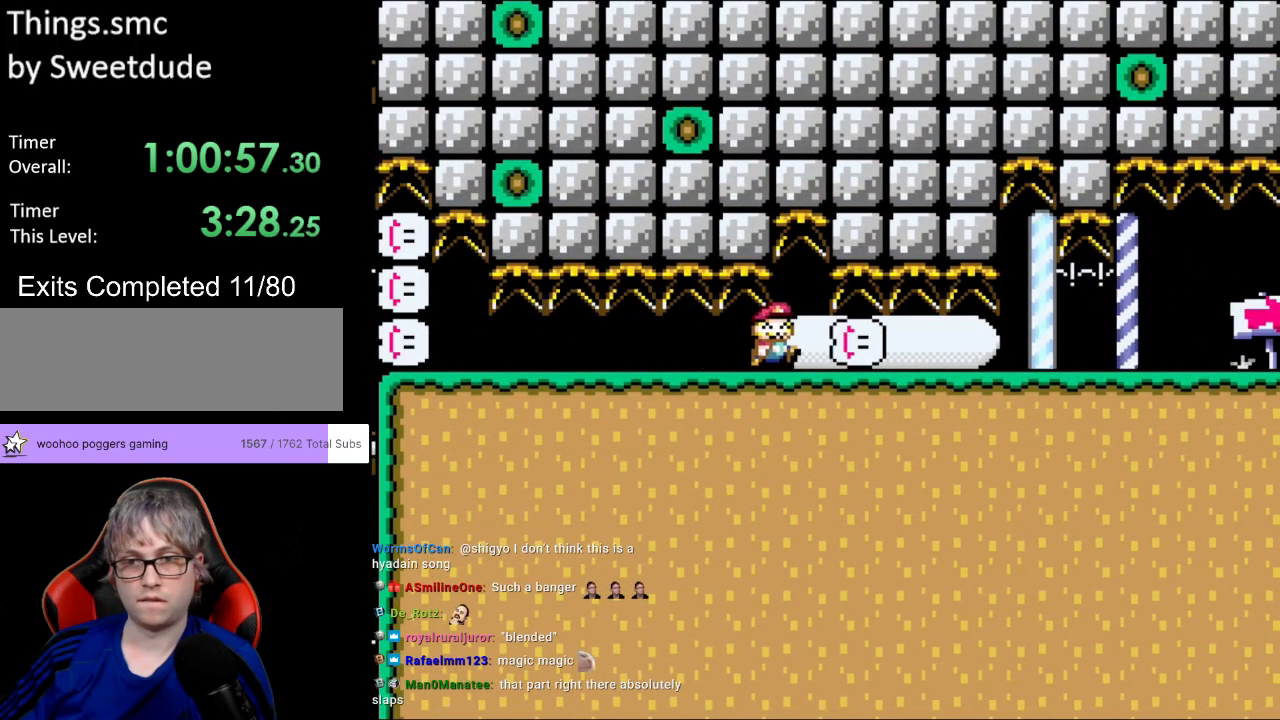
{"buttons": ["Y", "DPAD_RIGHT"], "events": []}
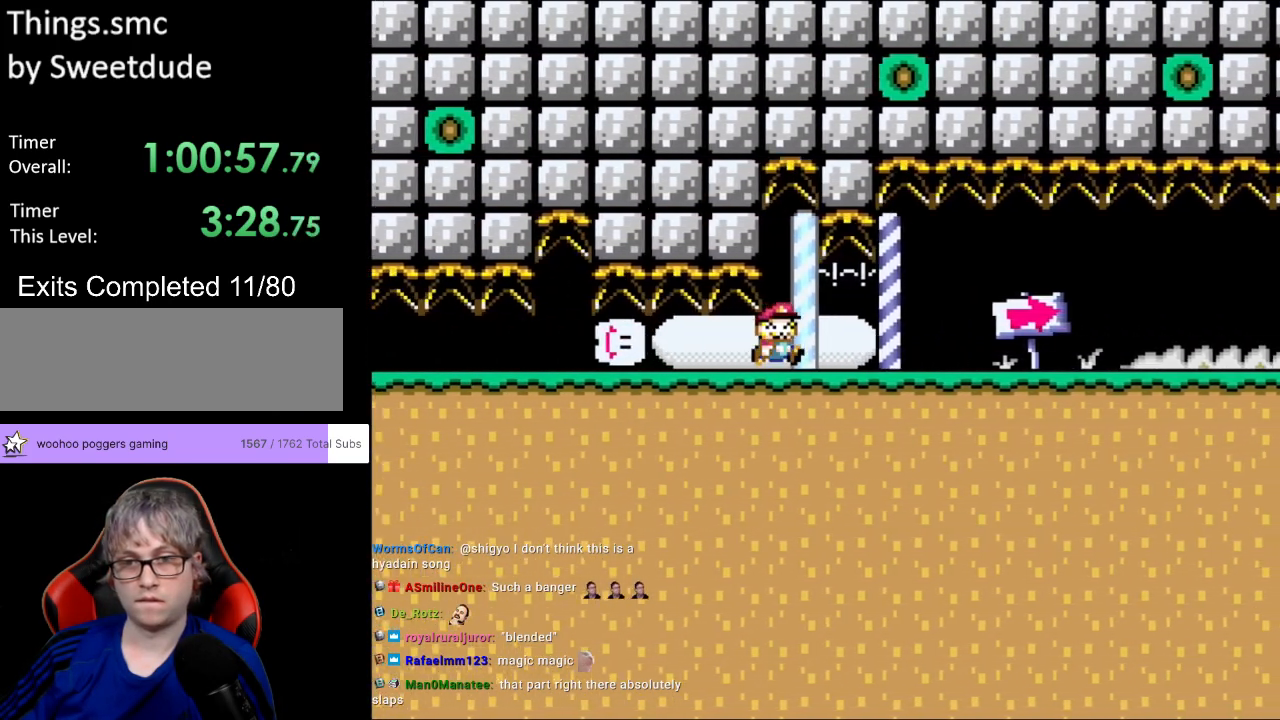
{"buttons": ["Y", "DPAD_LEFT"], "events": [[367, "DPAD_RIGHT", "up"], [367, "DPAD_UP", "down"], [383, "DPAD_LEFT", "down"], [383, "DPAD_UP", "up"]]}
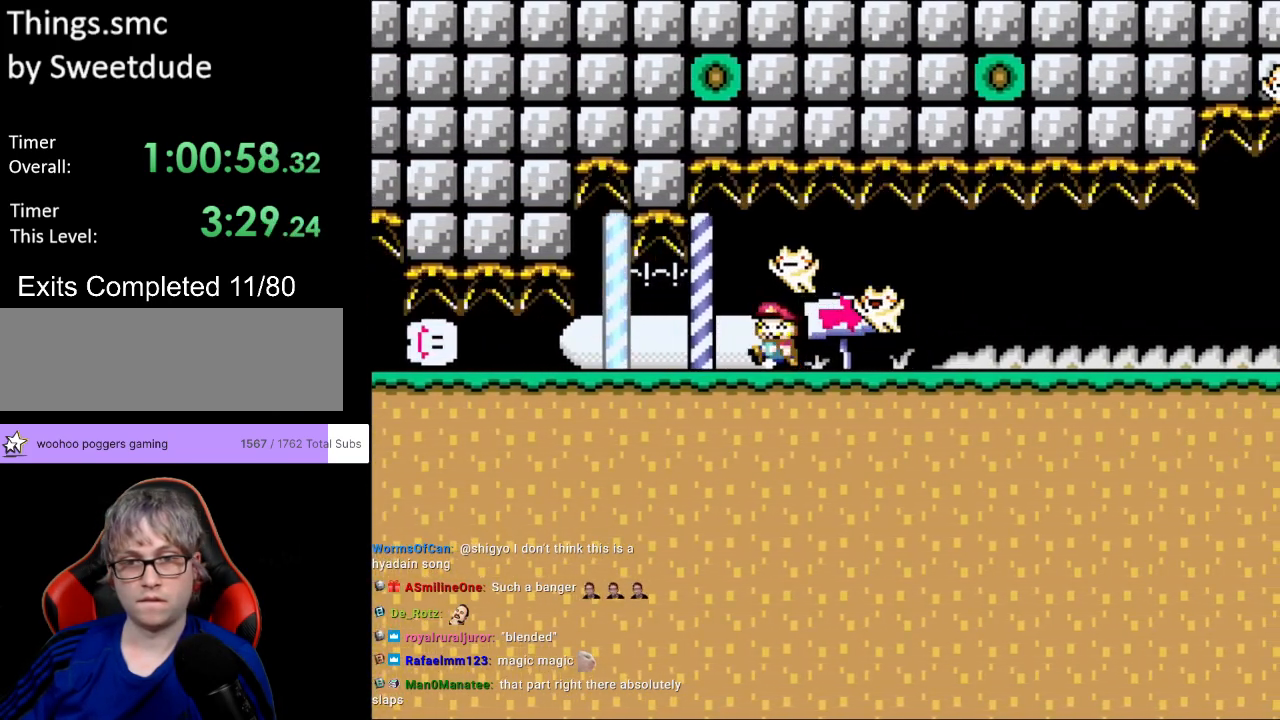
{"buttons": ["Y", "DPAD_RIGHT"], "events": [[33, "DPAD_LEFT", "up"], [233, "DPAD_RIGHT", "down"]]}
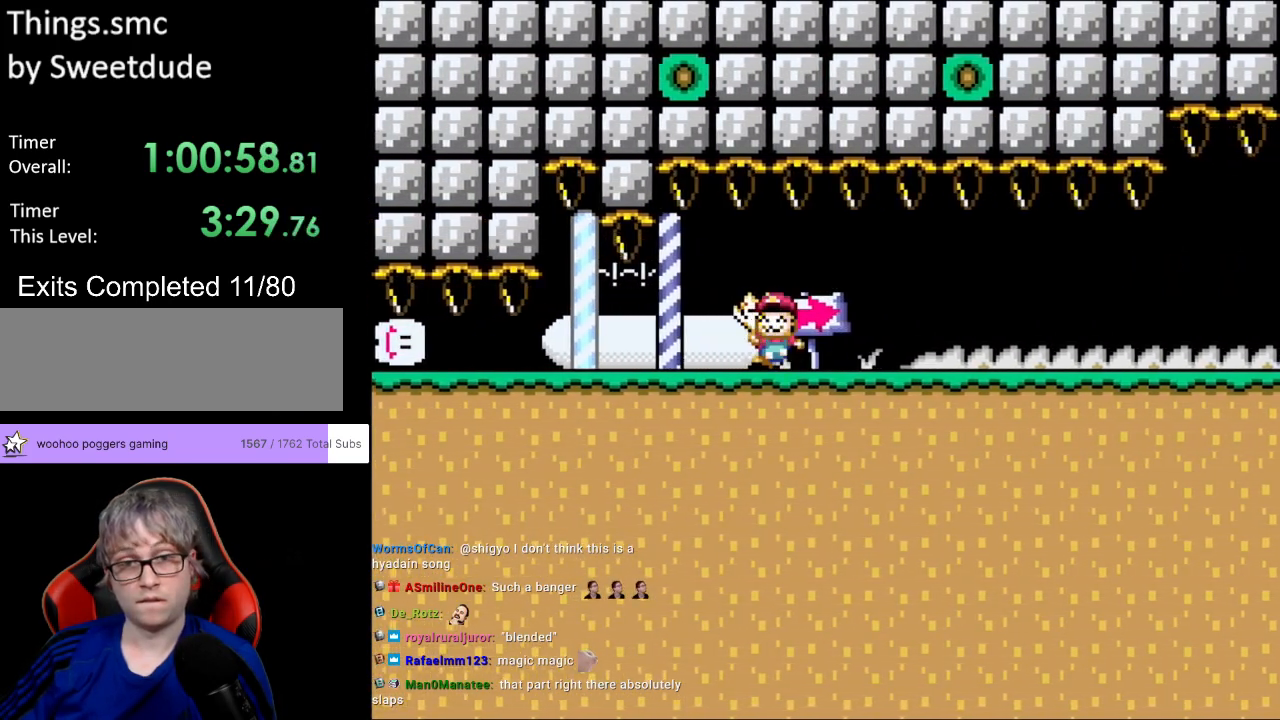
{"buttons": [], "events": [[200, "DPAD_RIGHT", "up"], [417, "Y", "up"]]}
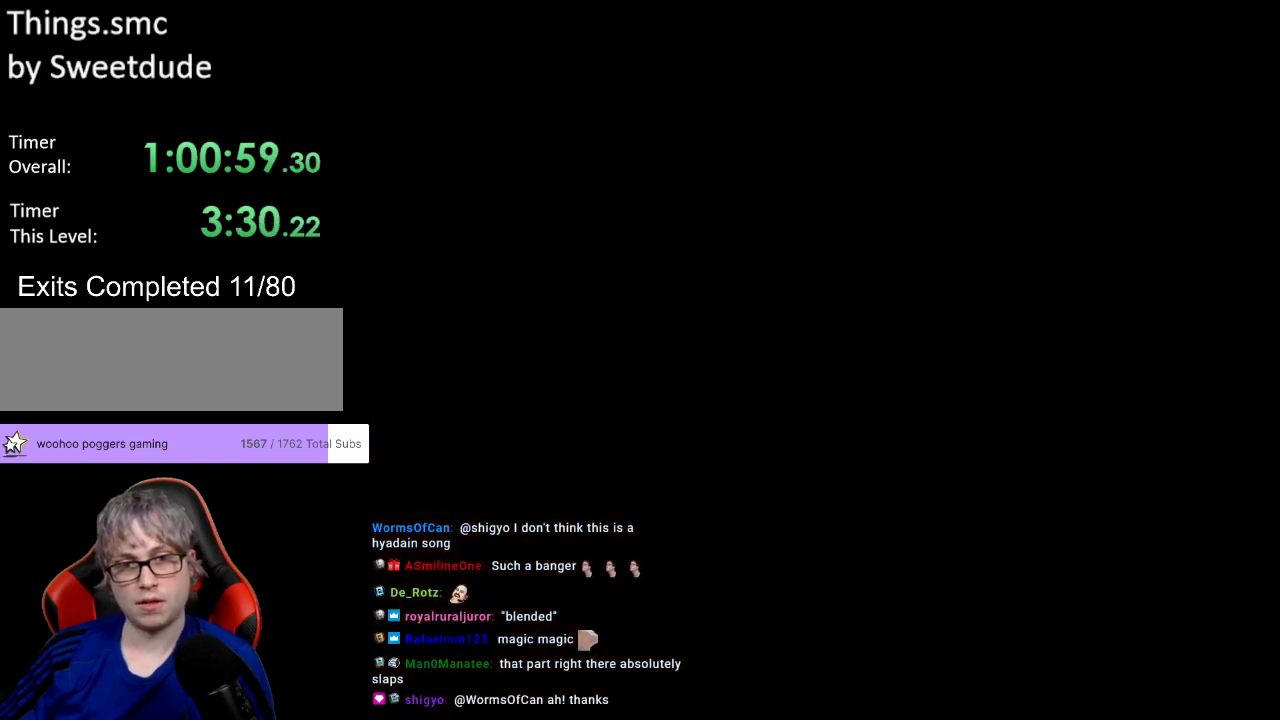
{"buttons": [], "events": []}
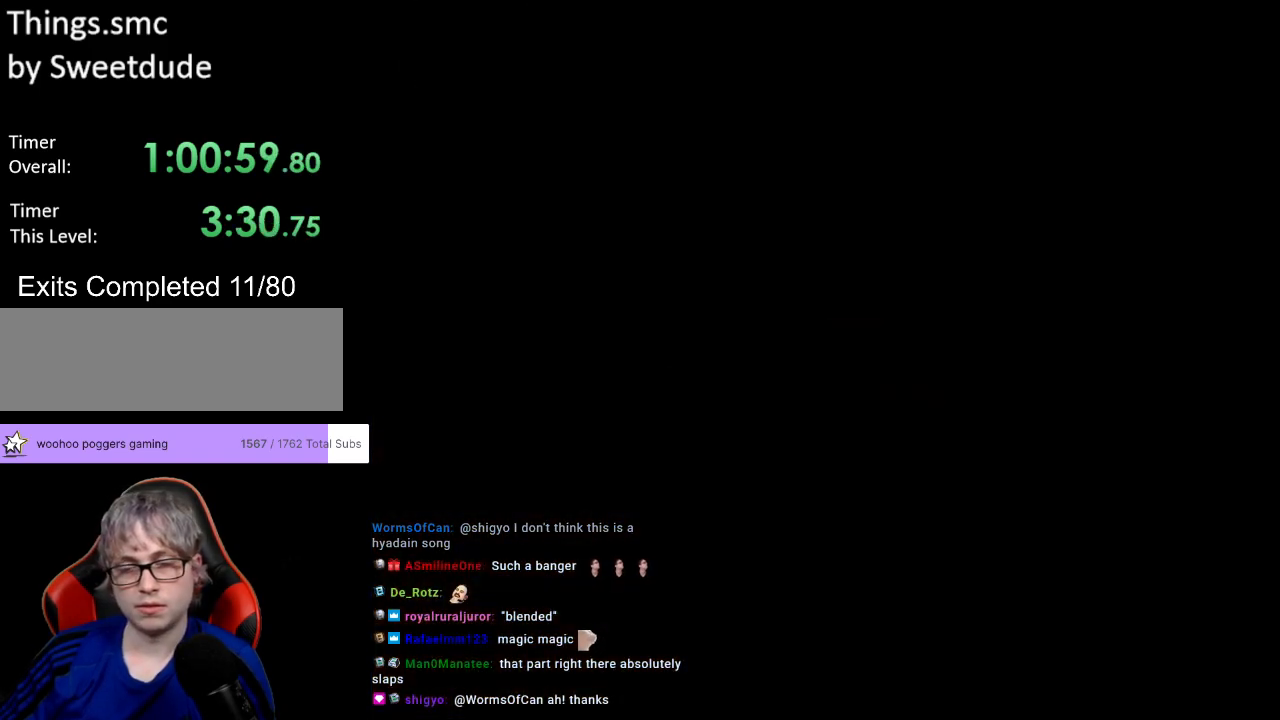
{"buttons": ["Y", "DPAD_RIGHT"], "events": [[350, "Y", "down"], [417, "DPAD_RIGHT", "down"]]}
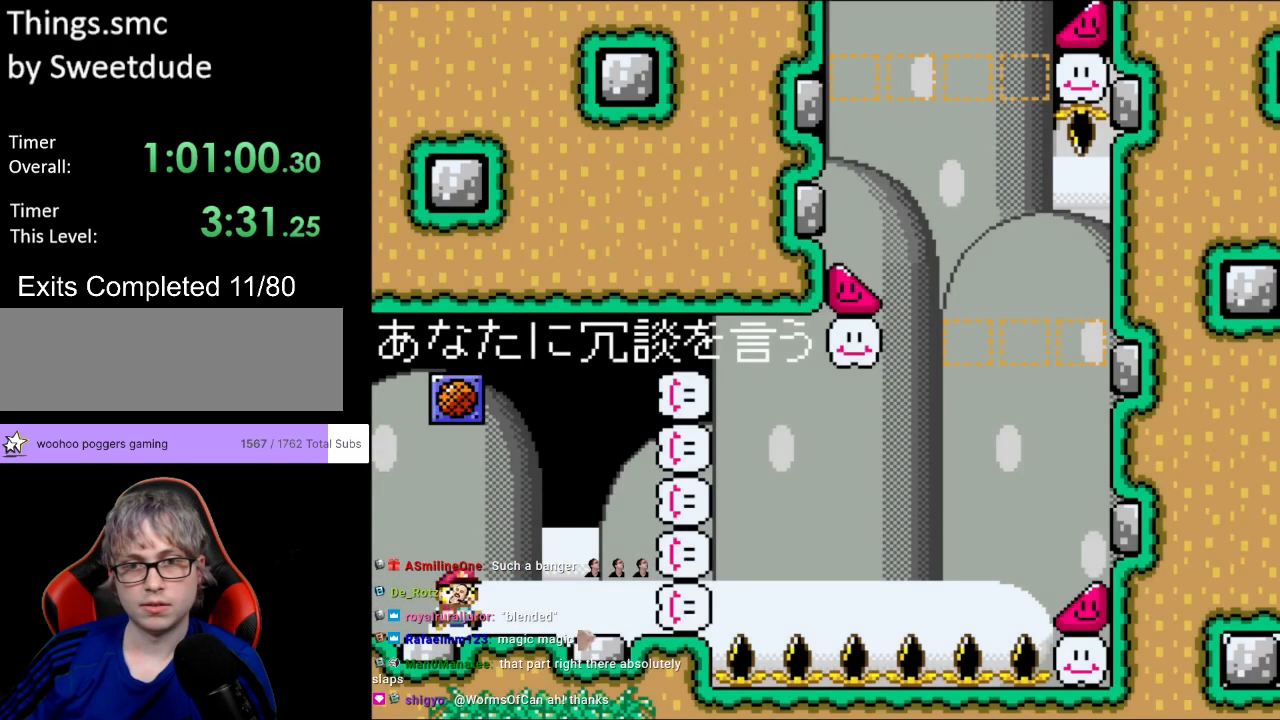
{"buttons": ["Y", "DPAD_RIGHT"], "events": []}